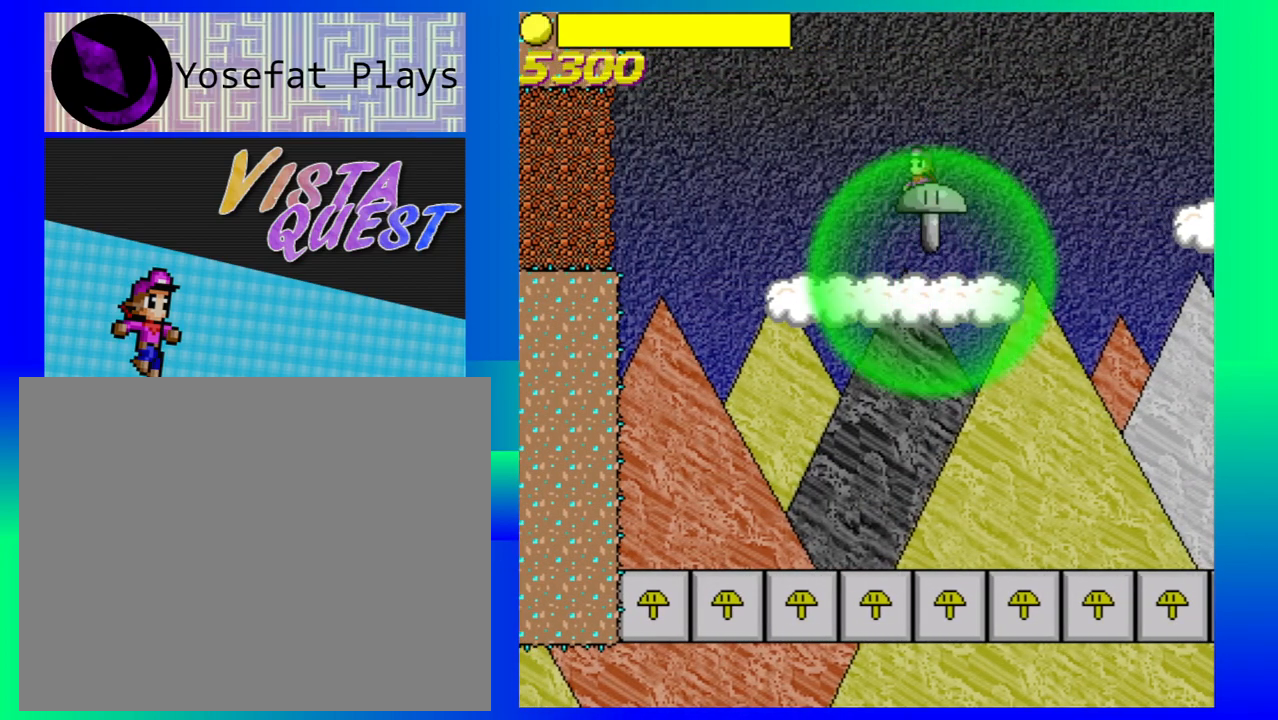
Gameplay with a controller (Nintendo layout); each line is a JSON object with the inputs held at the frame after it. "events" lists button and stick changes between this image and that frame as [ms after this image, input, new state], when the widget could be followed in between. Not read: L1 L2 L3 R1 R2 R3 right_stick.
{"buttons": [], "left_stick": "center", "events": []}
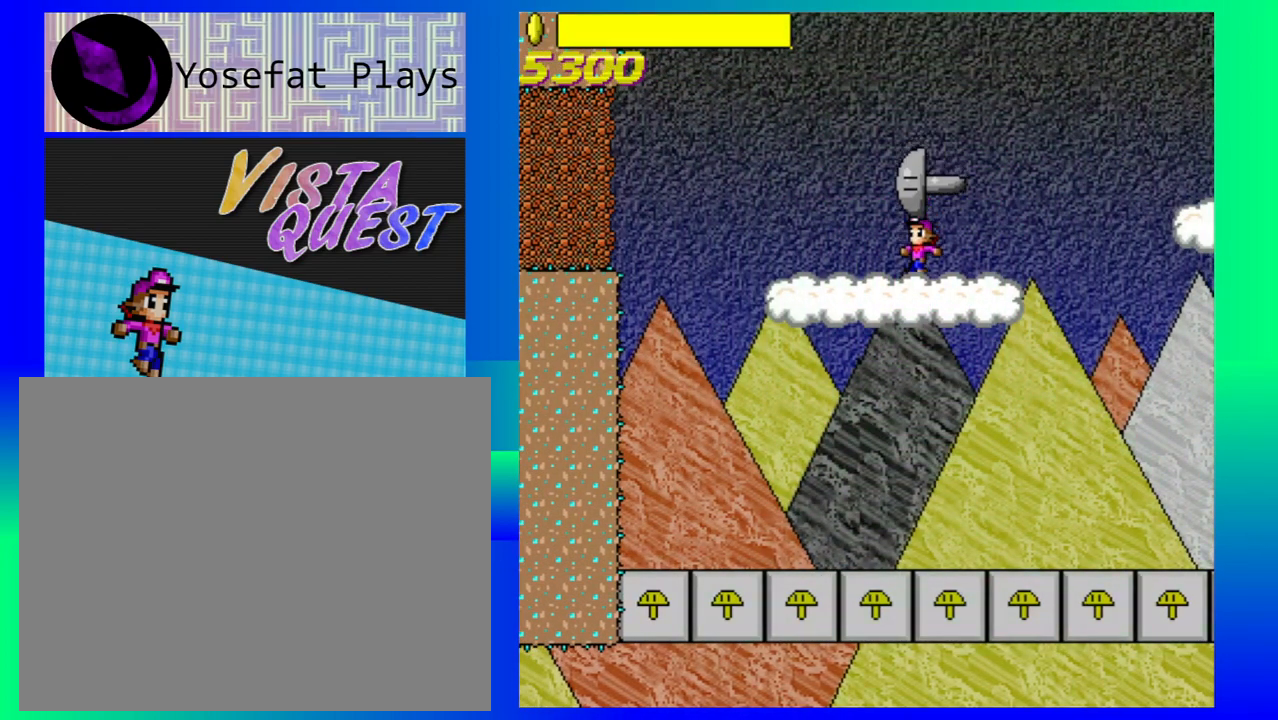
{"buttons": ["B"], "left_stick": "up-left", "events": [[100, "left_stick", "up-left"], [467, "B", "down"]]}
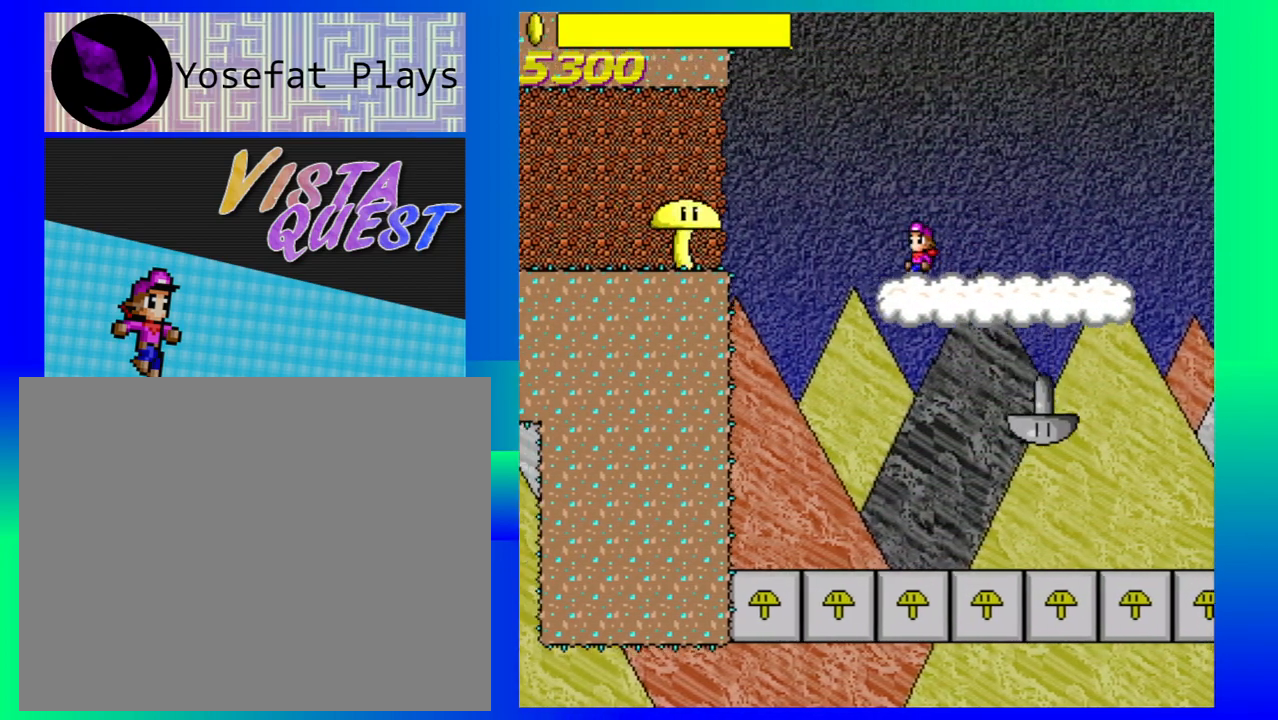
{"buttons": [], "left_stick": "up-left", "events": [[300, "B", "up"]]}
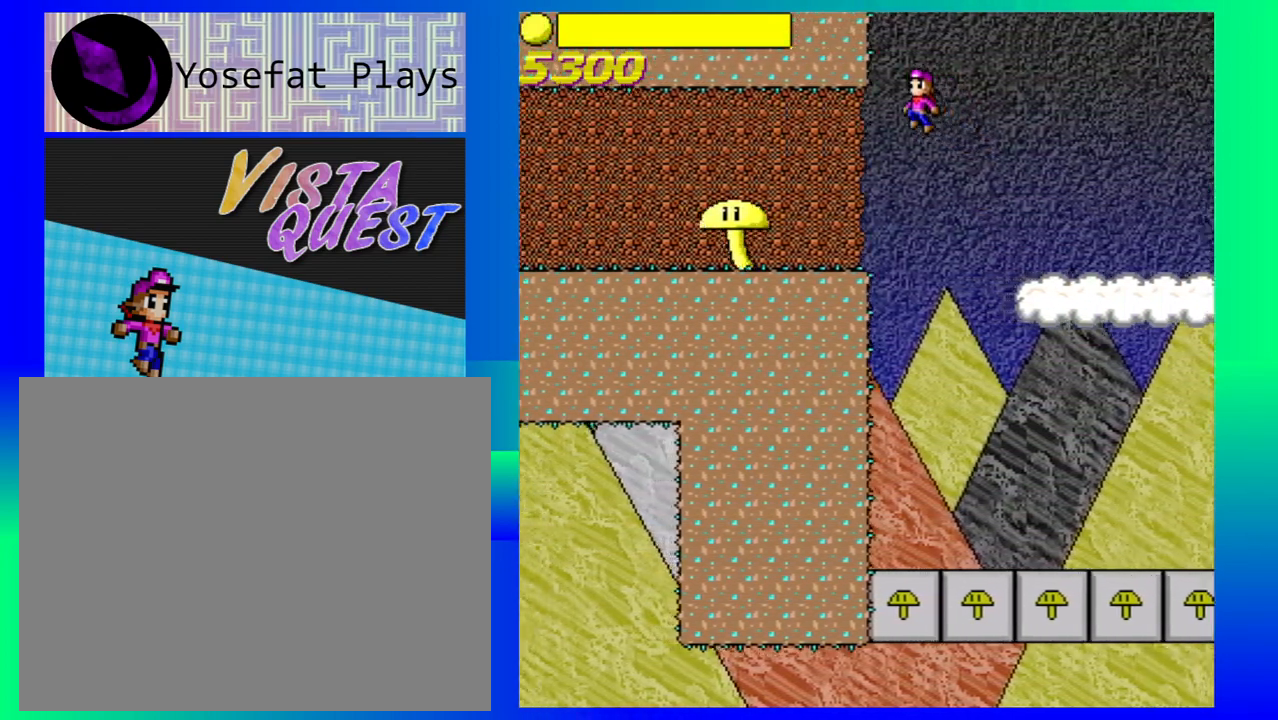
{"buttons": [], "left_stick": "up-left", "events": []}
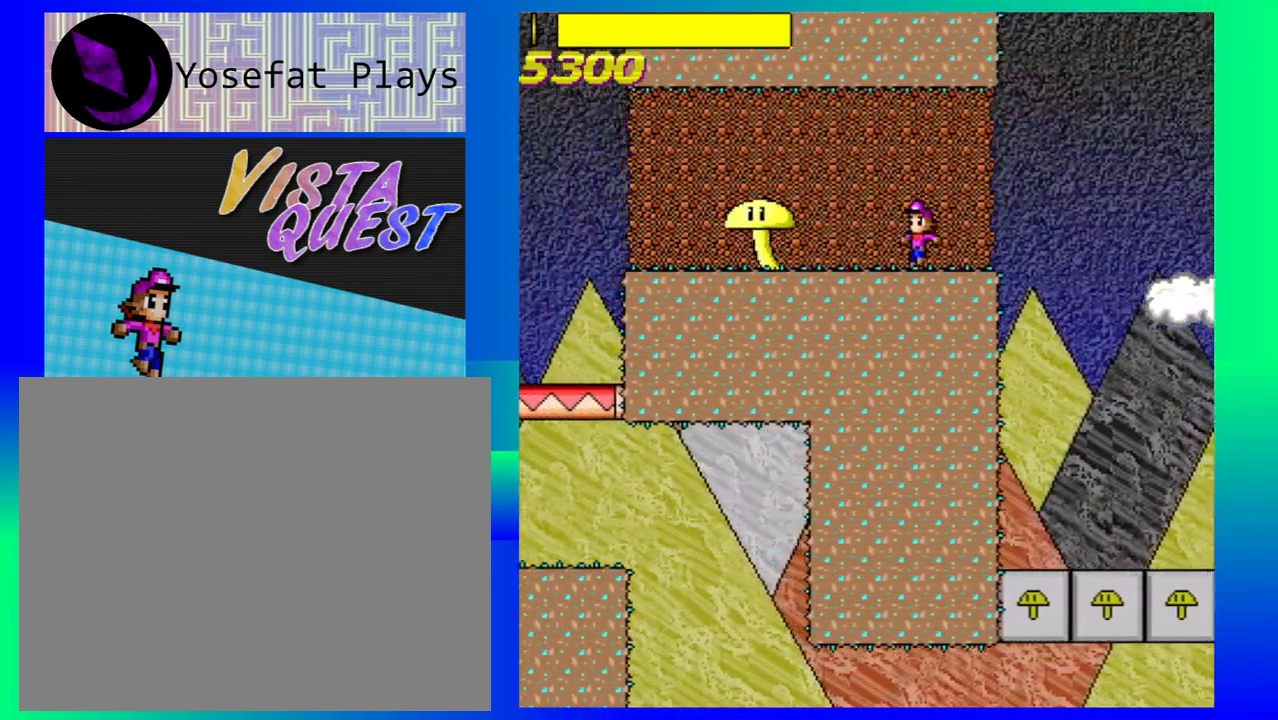
{"buttons": [], "left_stick": "center", "events": [[67, "left_stick", "center"]]}
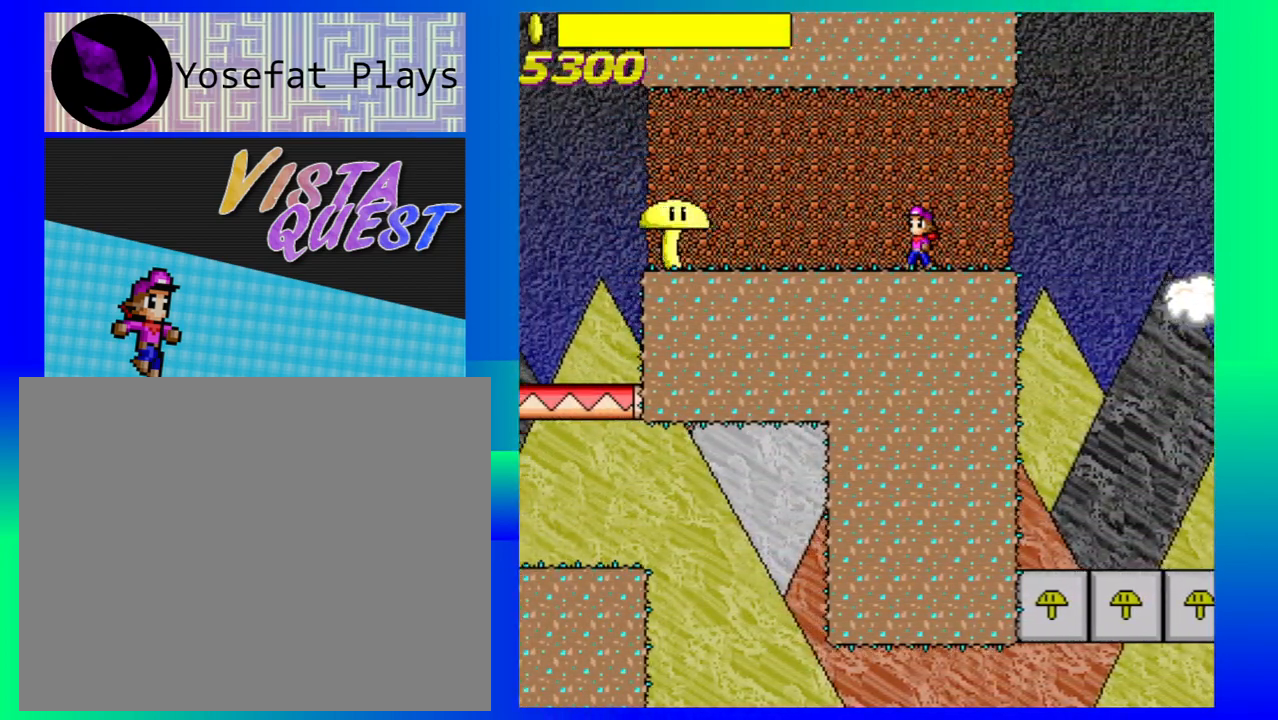
{"buttons": ["B"], "left_stick": "up-left", "events": [[333, "B", "down"], [417, "left_stick", "up-left"]]}
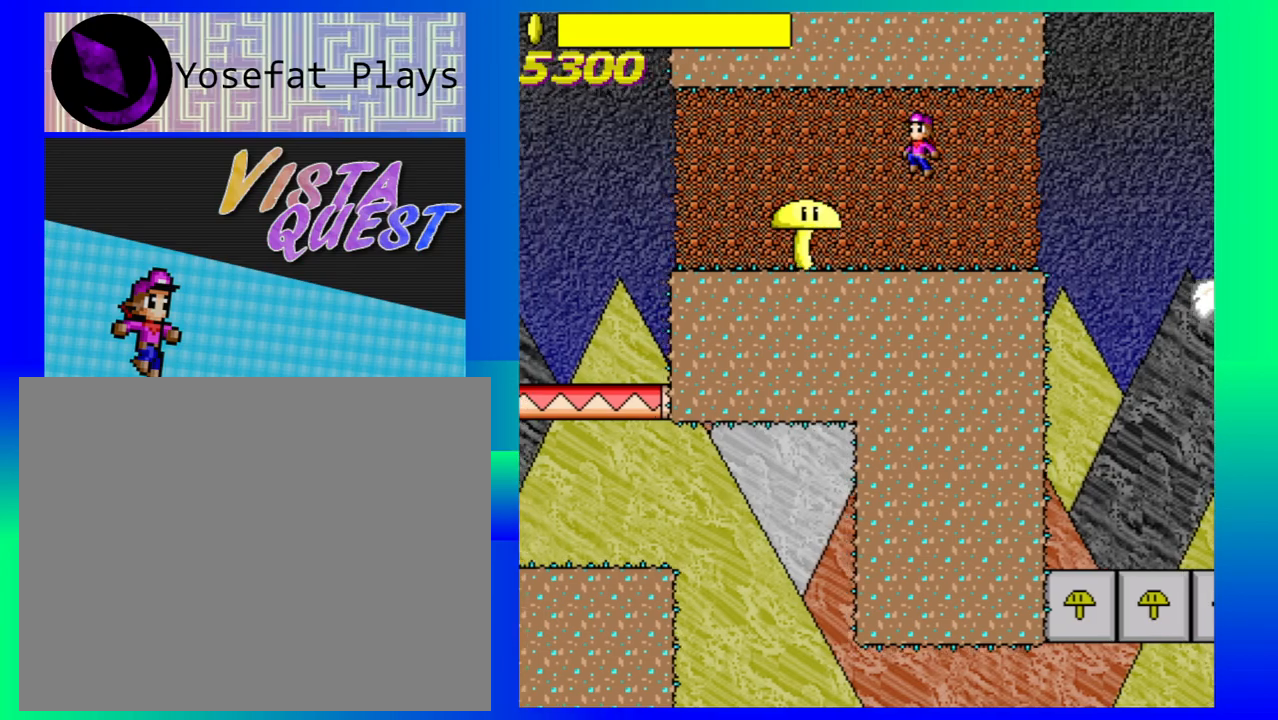
{"buttons": [], "left_stick": "right", "events": [[33, "left_stick", "left"], [50, "B", "up"], [150, "left_stick", "center"], [417, "left_stick", "right"]]}
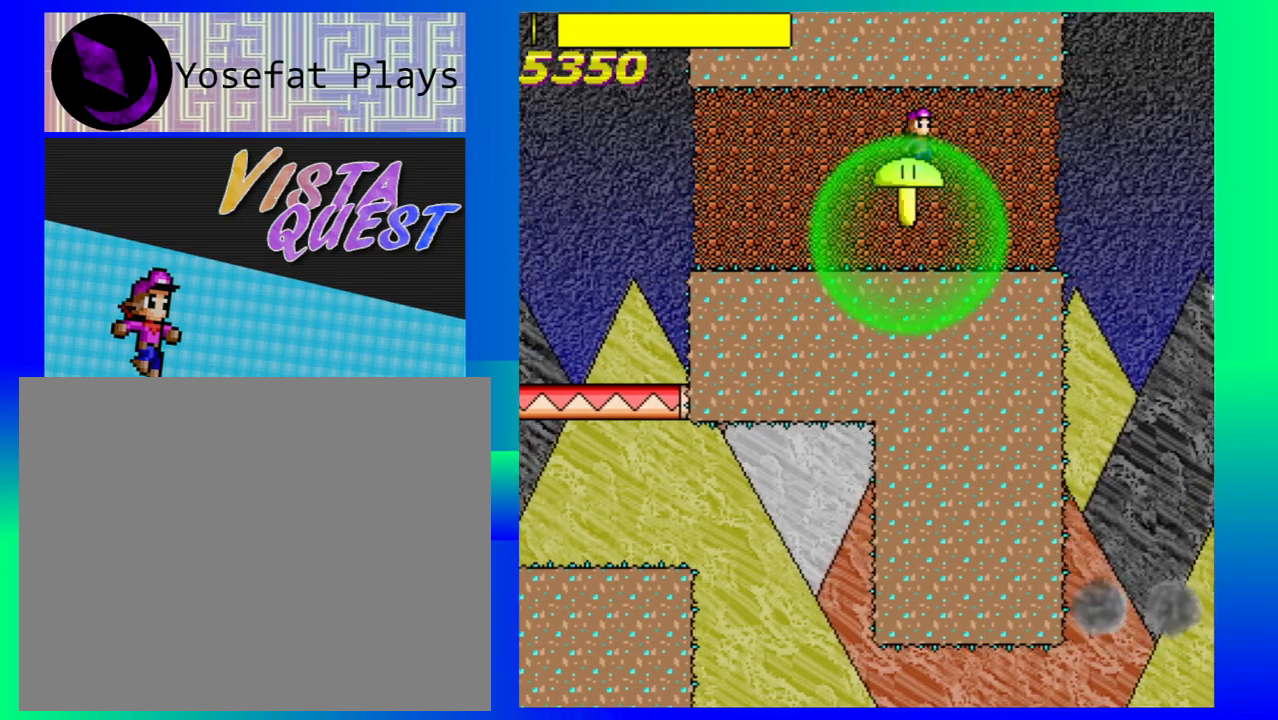
{"buttons": [], "left_stick": "center", "events": [[83, "left_stick", "center"]]}
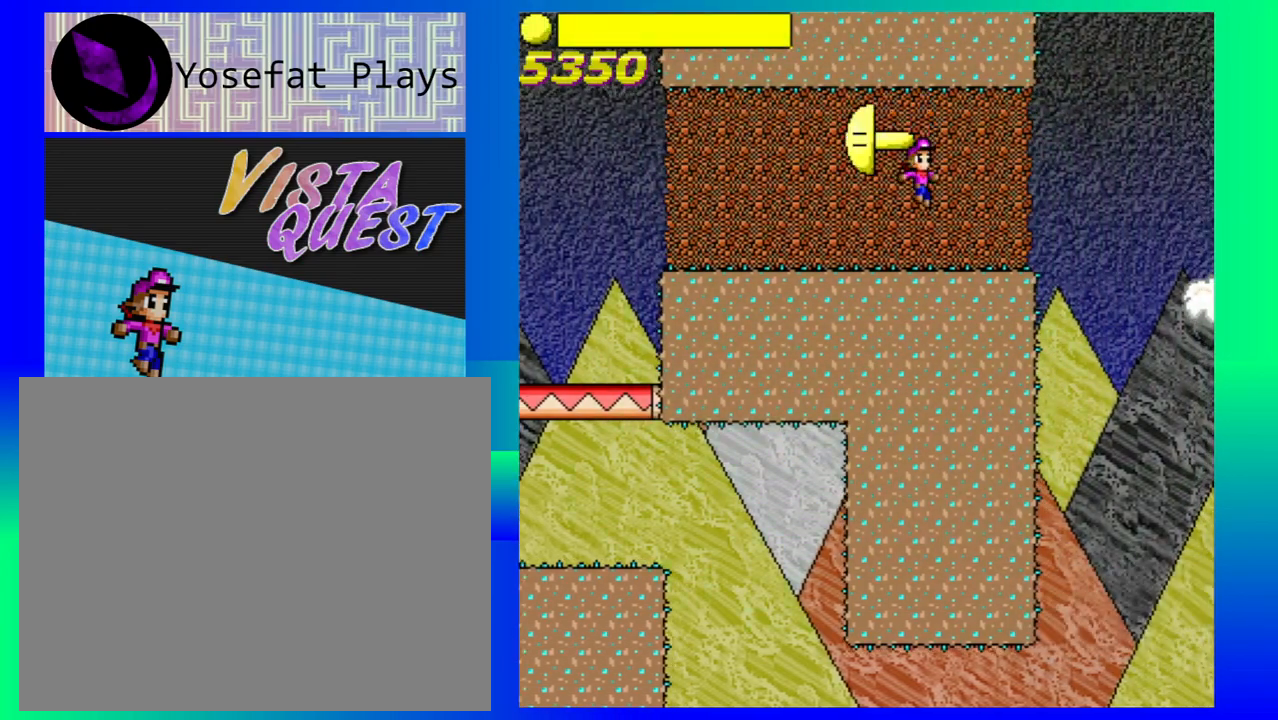
{"buttons": ["B"], "left_stick": "right", "events": [[200, "left_stick", "right"], [500, "B", "down"]]}
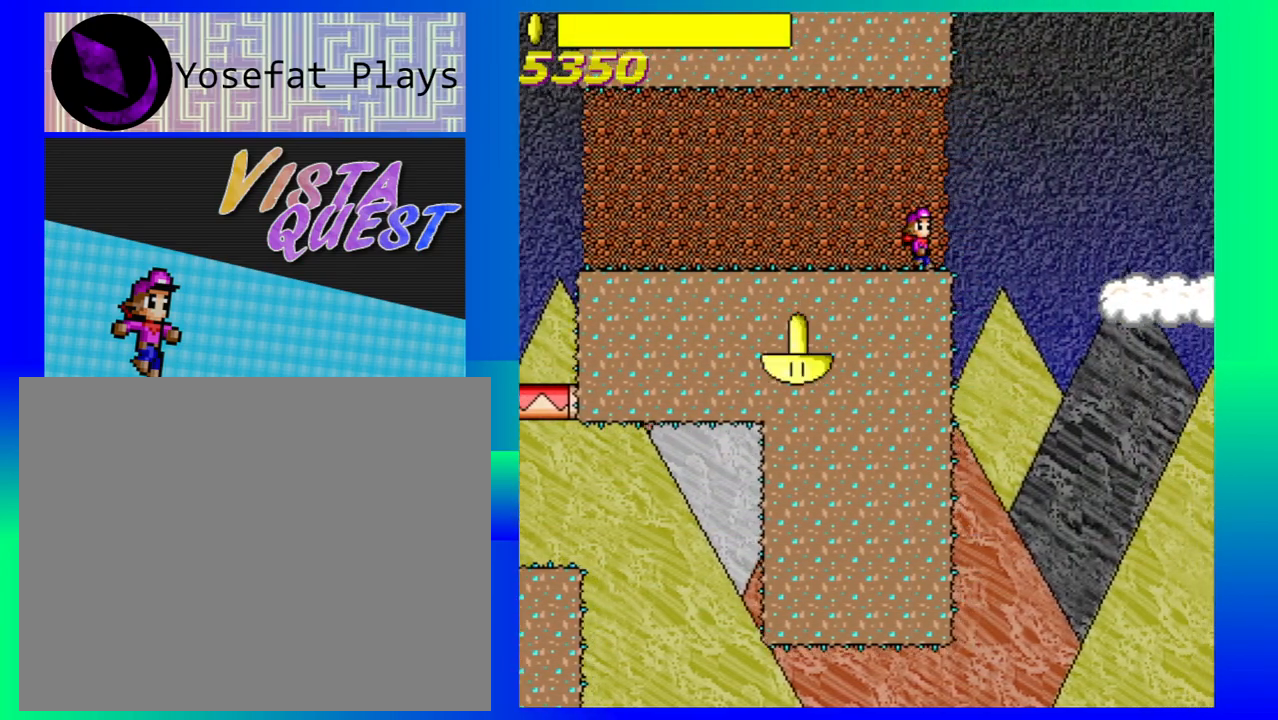
{"buttons": [], "left_stick": "right", "events": [[350, "B", "up"]]}
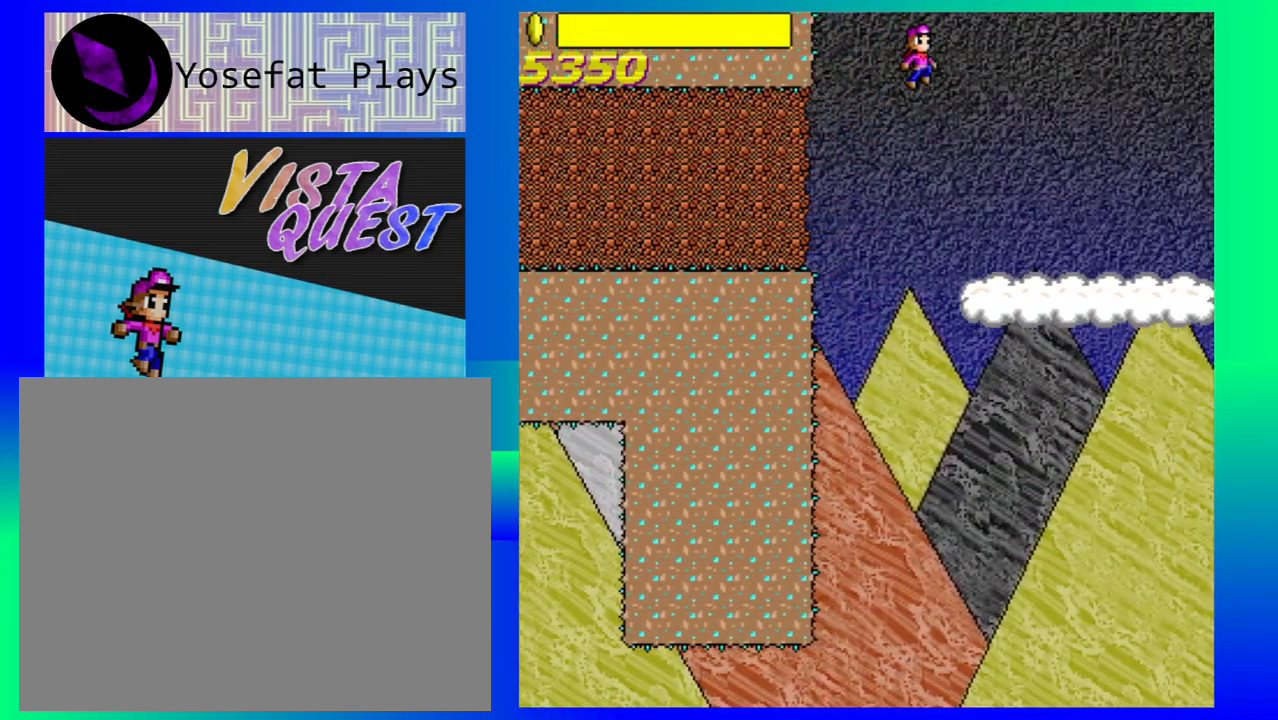
{"buttons": [], "left_stick": "right", "events": []}
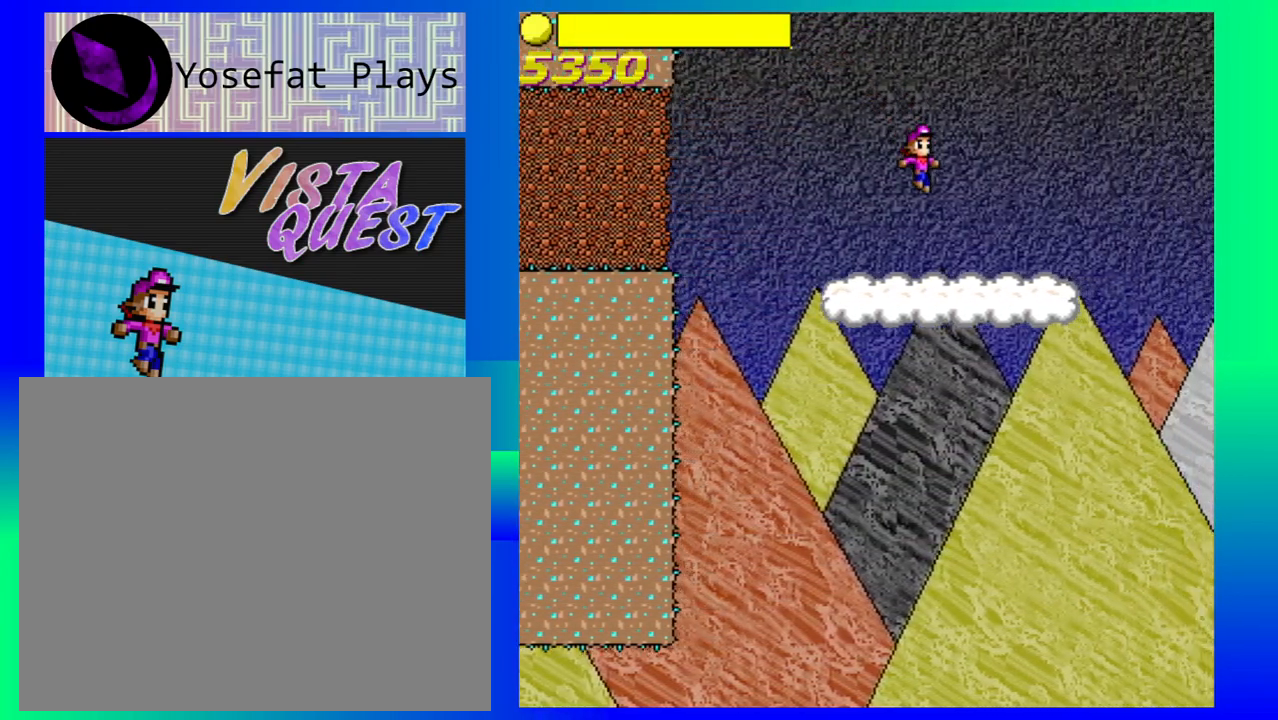
{"buttons": ["B"], "left_stick": "right", "events": [[433, "B", "down"]]}
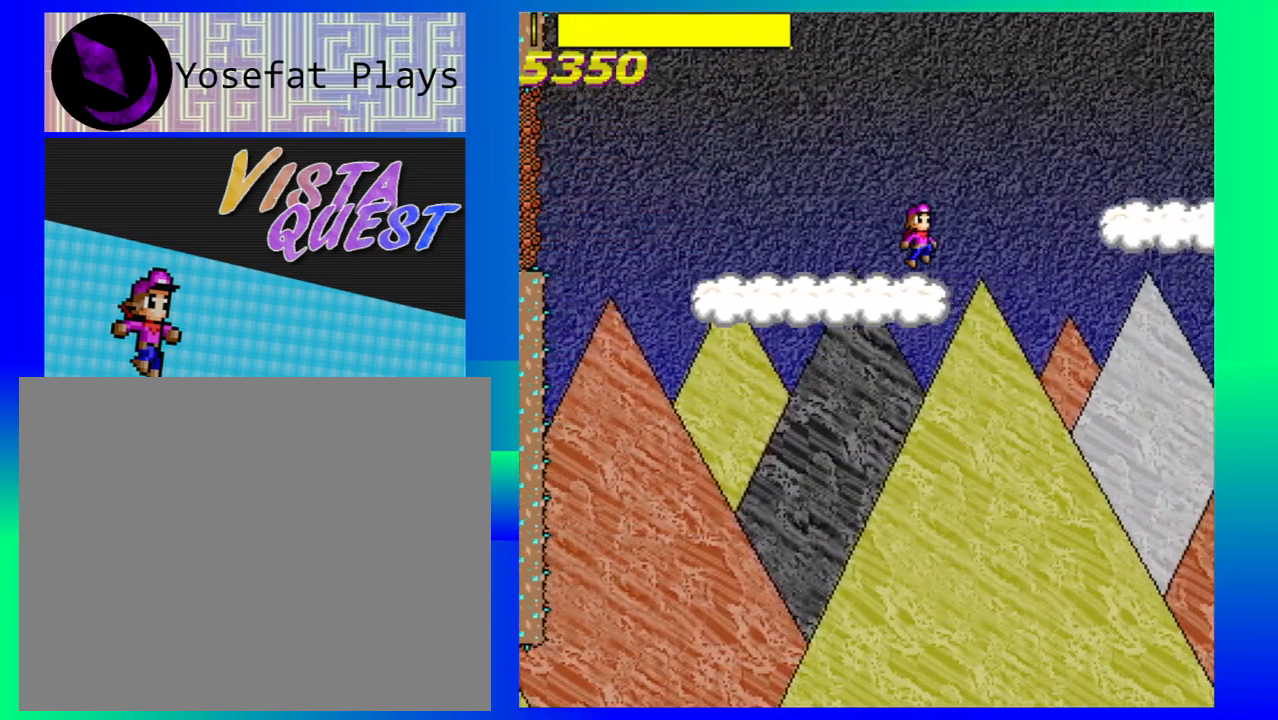
{"buttons": ["B"], "left_stick": "right", "events": []}
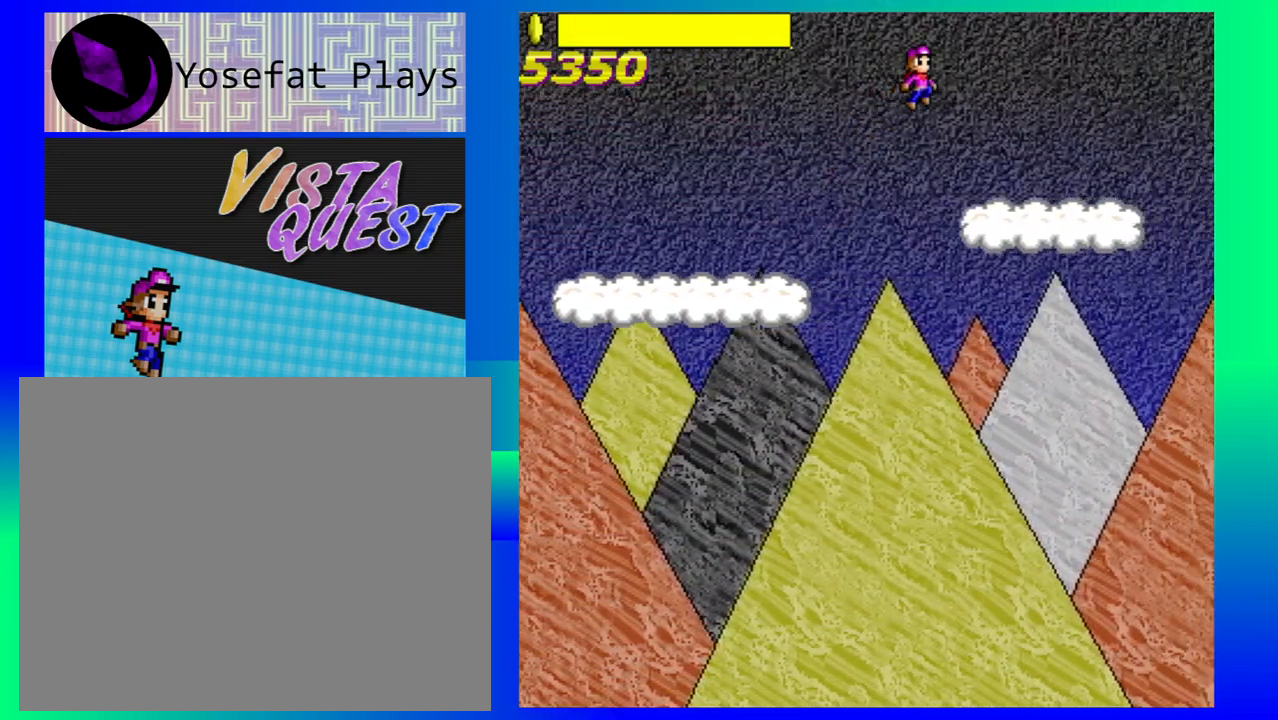
{"buttons": [], "left_stick": "right", "events": [[133, "B", "up"]]}
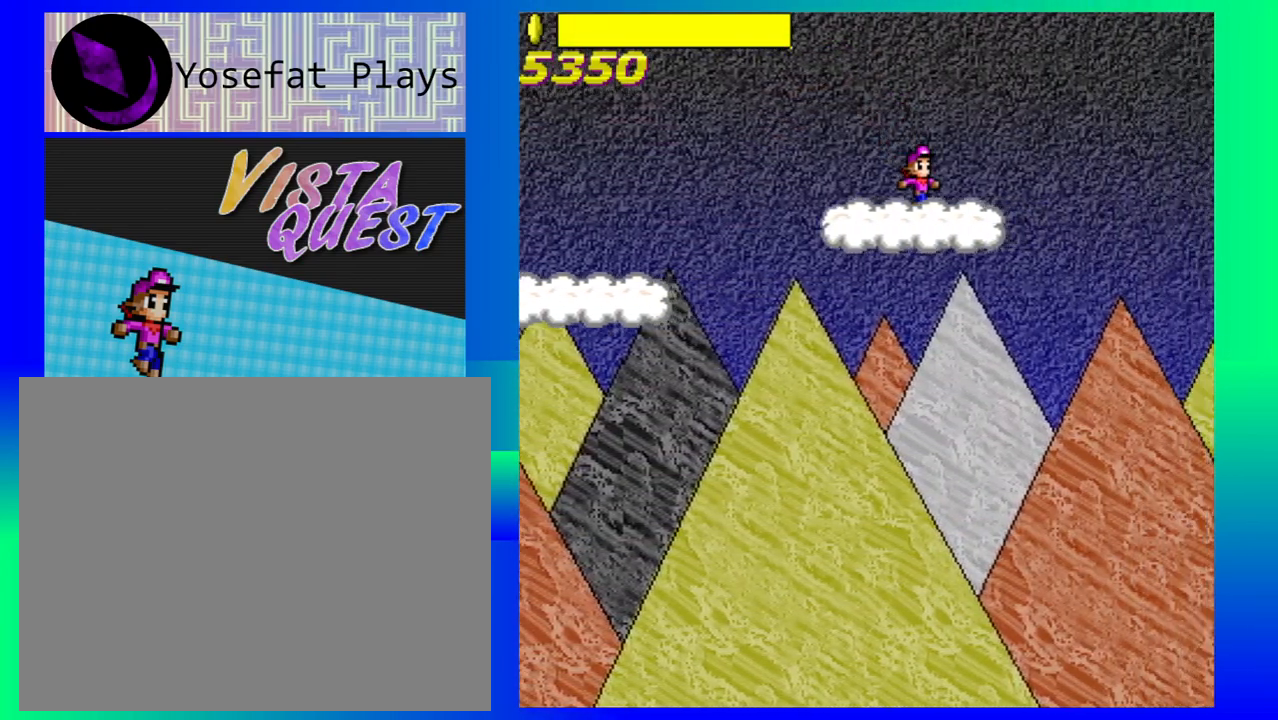
{"buttons": ["B"], "left_stick": "right", "events": [[250, "B", "down"]]}
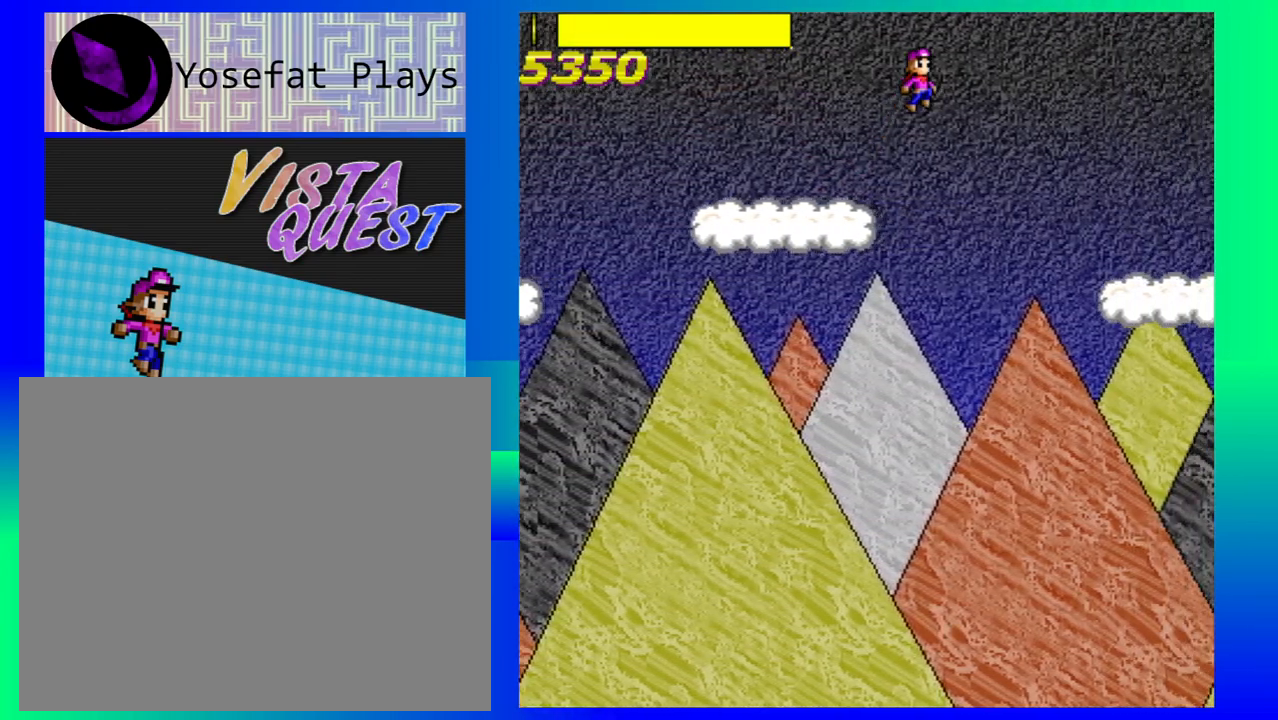
{"buttons": [], "left_stick": "right", "events": [[383, "B", "up"]]}
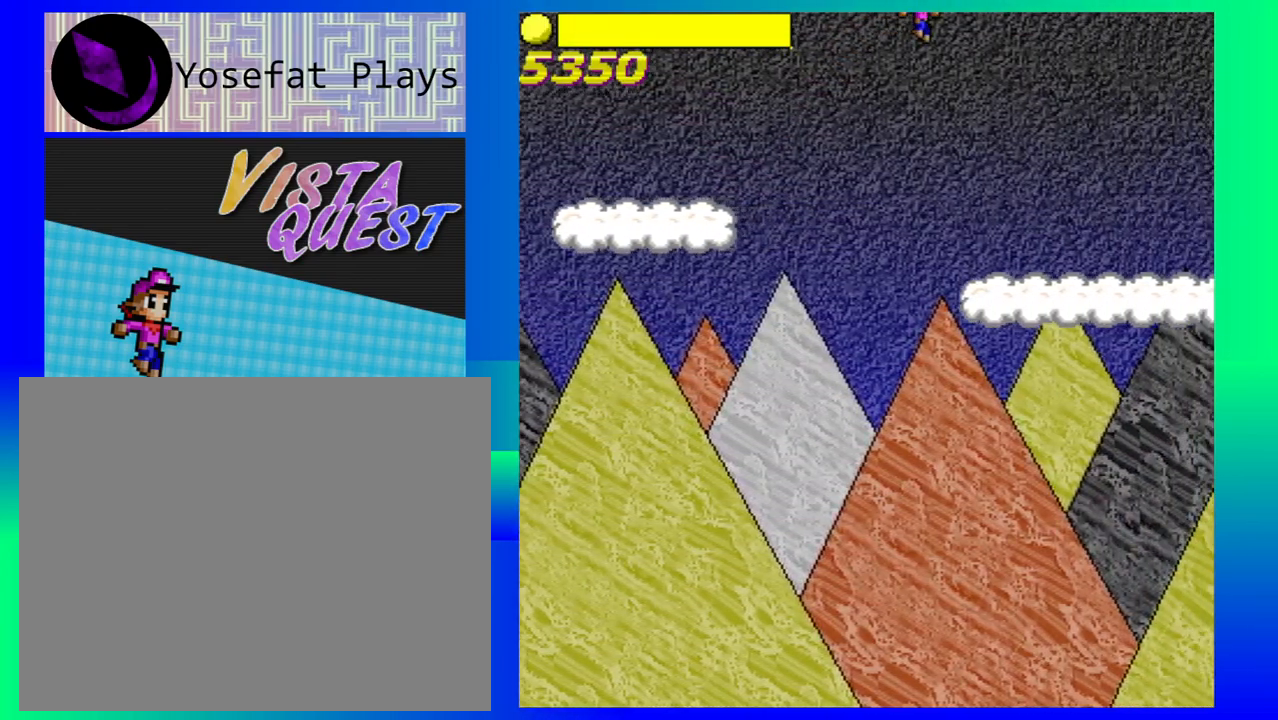
{"buttons": [], "left_stick": "right", "events": []}
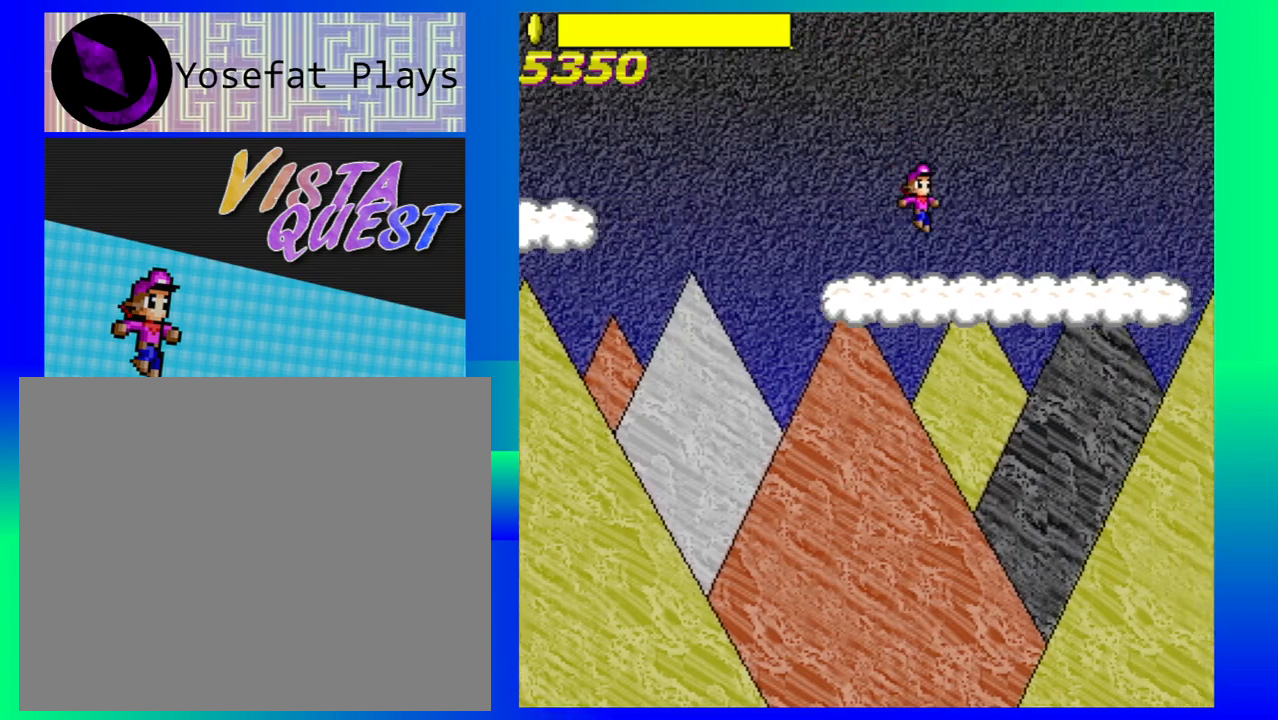
{"buttons": [], "left_stick": "right", "events": []}
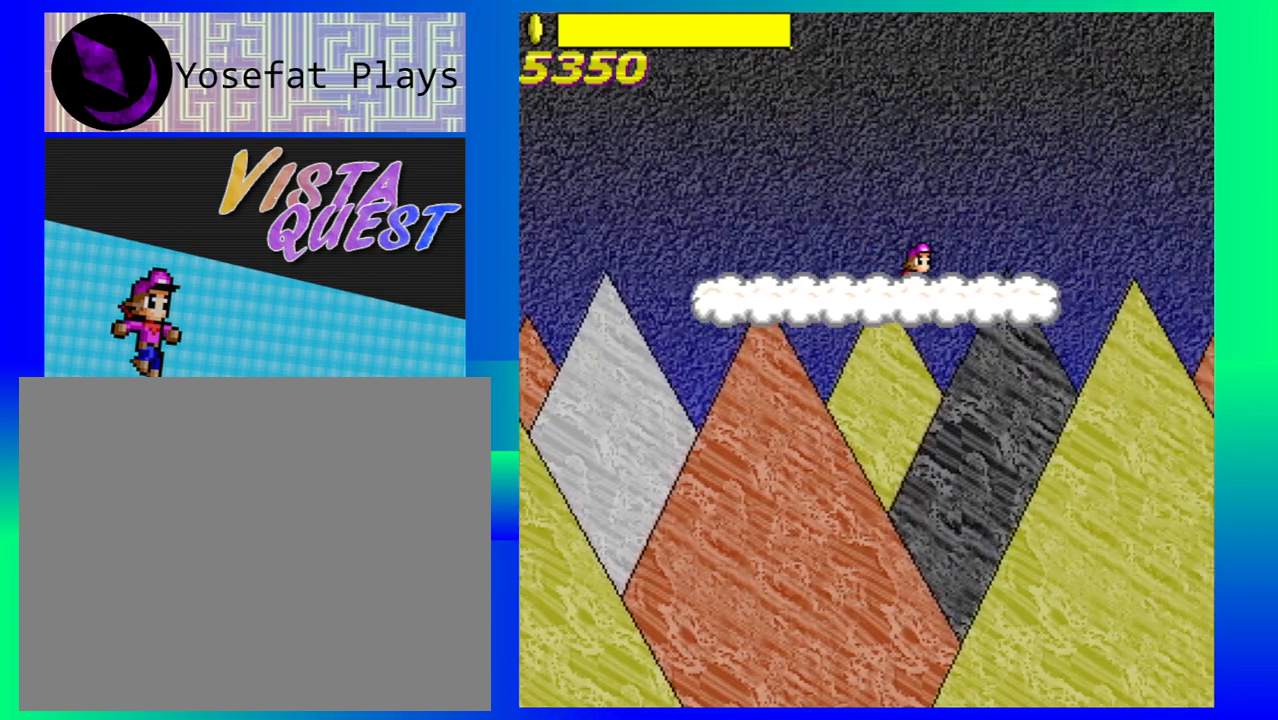
{"buttons": ["B"], "left_stick": "right", "events": [[367, "B", "down"]]}
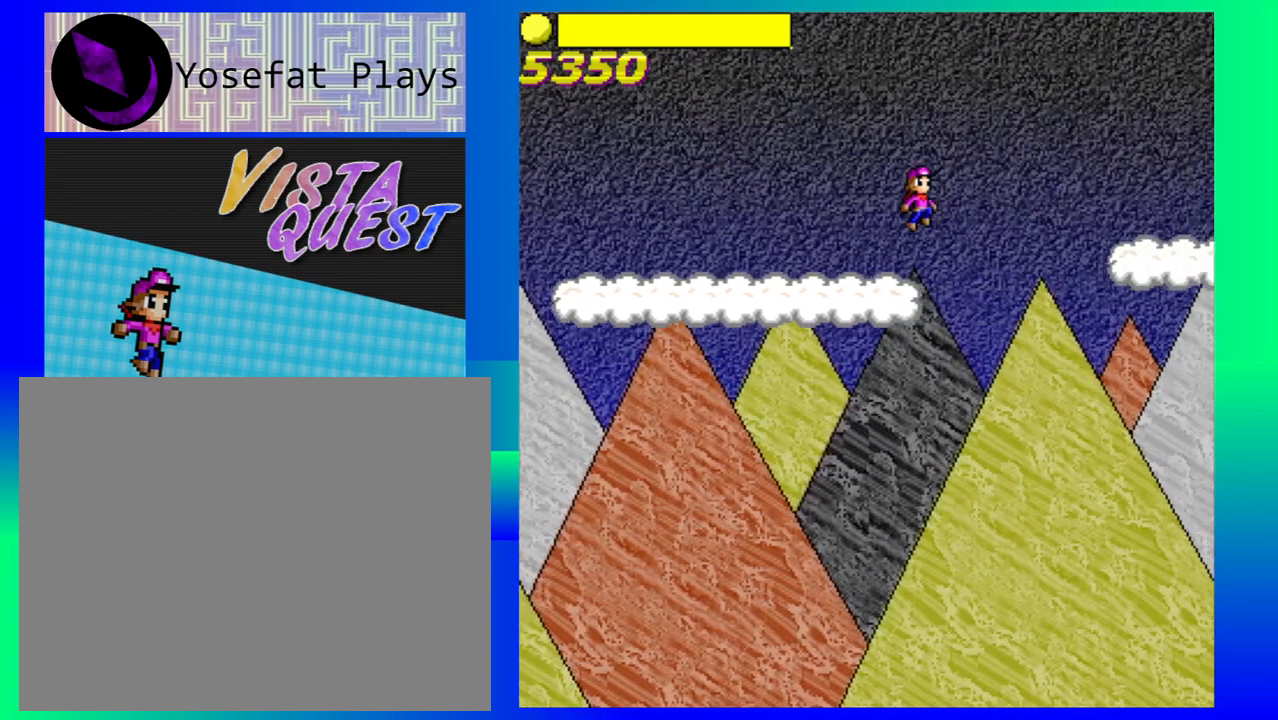
{"buttons": ["B"], "left_stick": "right", "events": []}
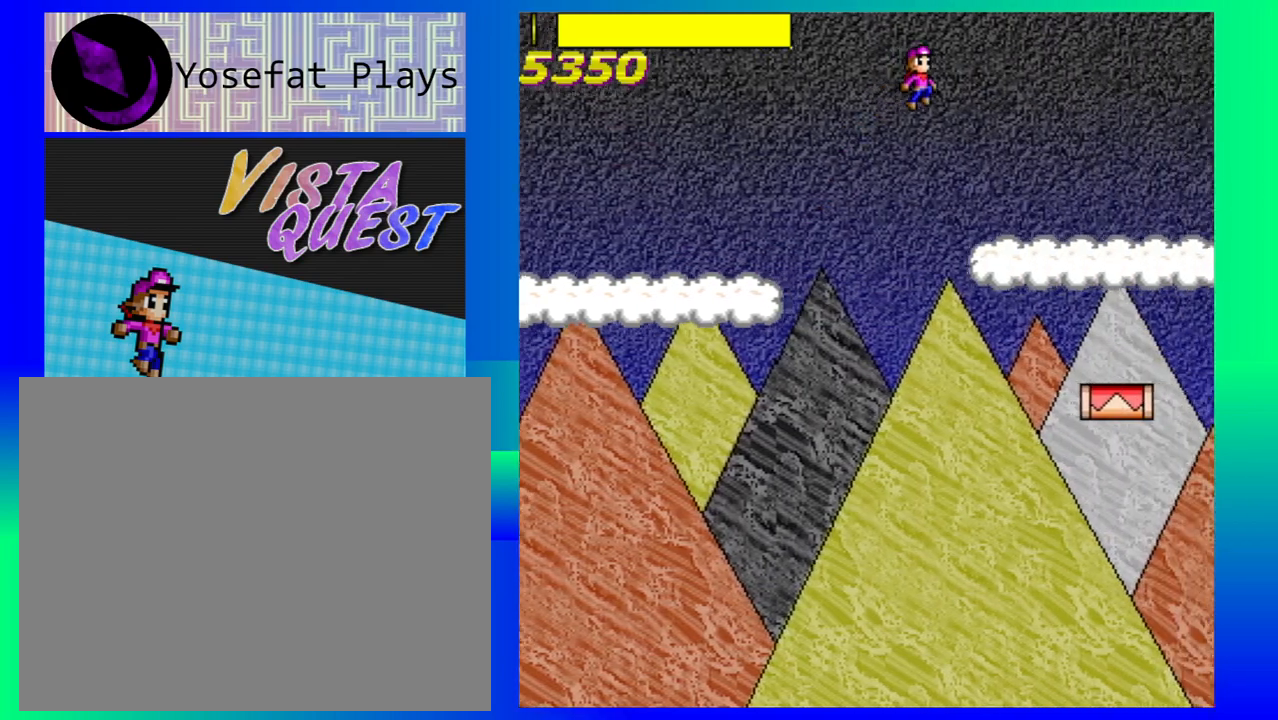
{"buttons": [], "left_stick": "right", "events": [[167, "B", "up"]]}
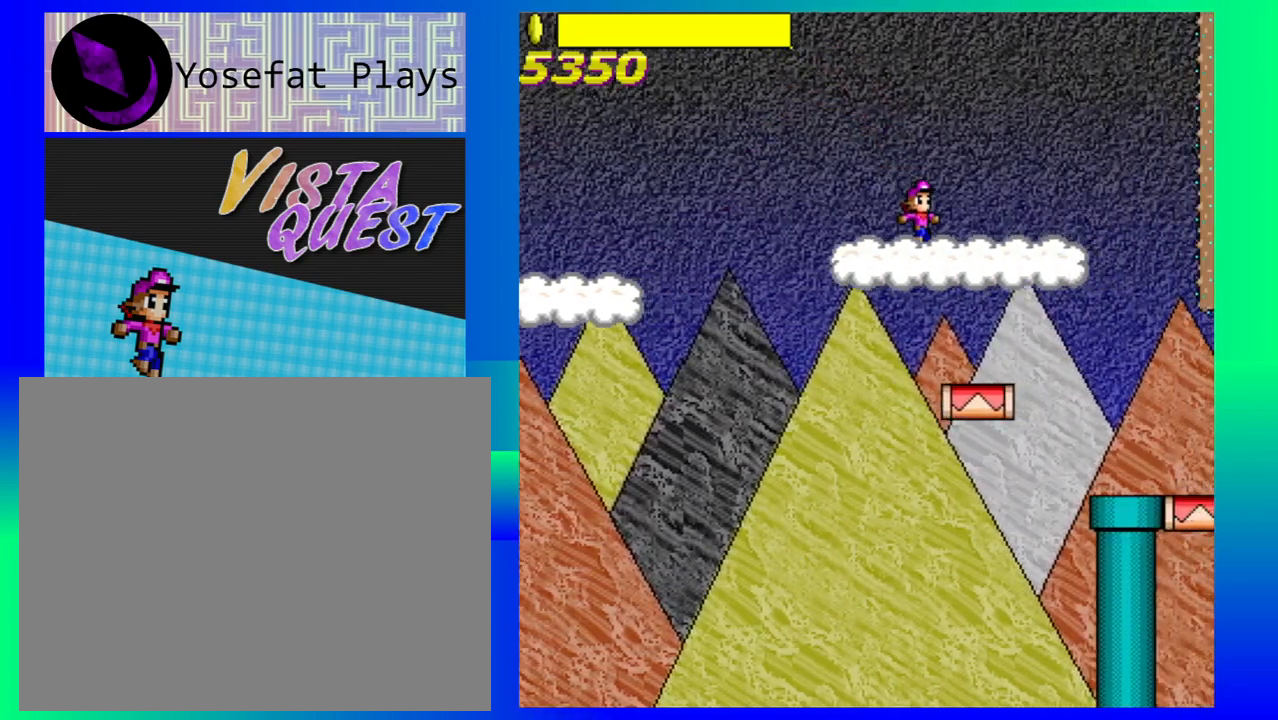
{"buttons": [], "left_stick": "right", "events": [[300, "B", "down"], [467, "B", "up"]]}
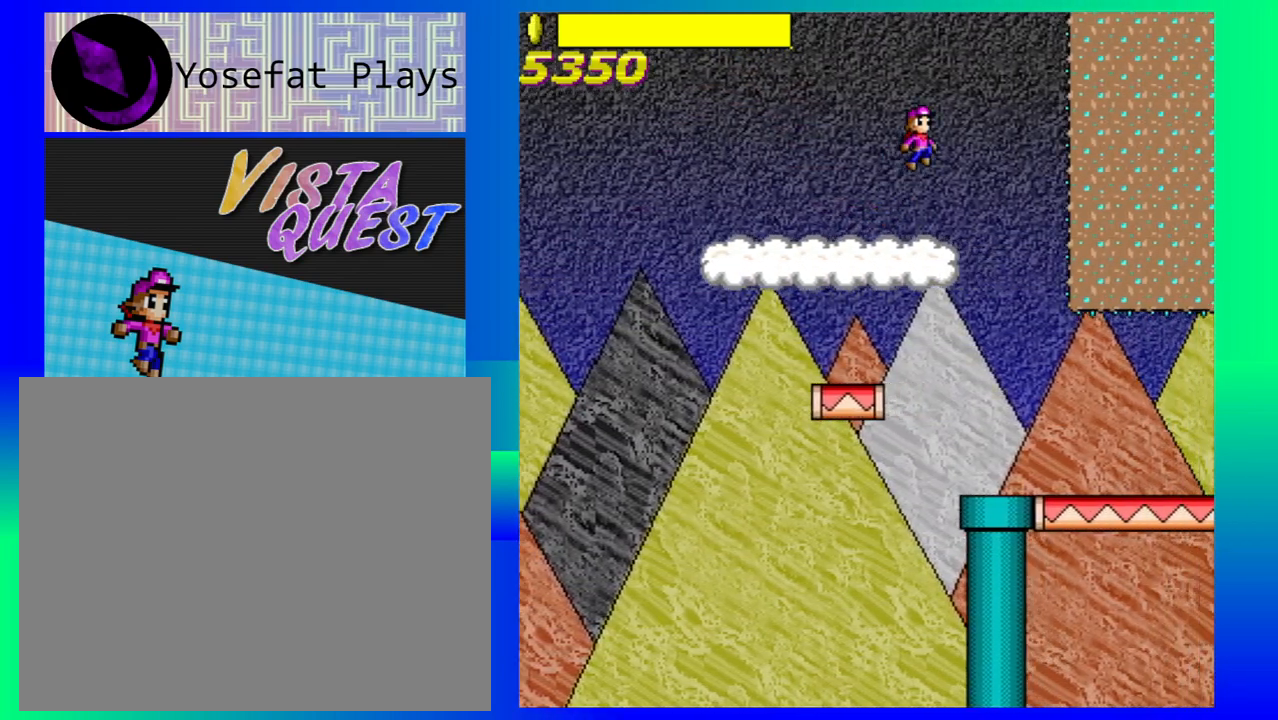
{"buttons": [], "left_stick": "center", "events": [[333, "left_stick", "center"]]}
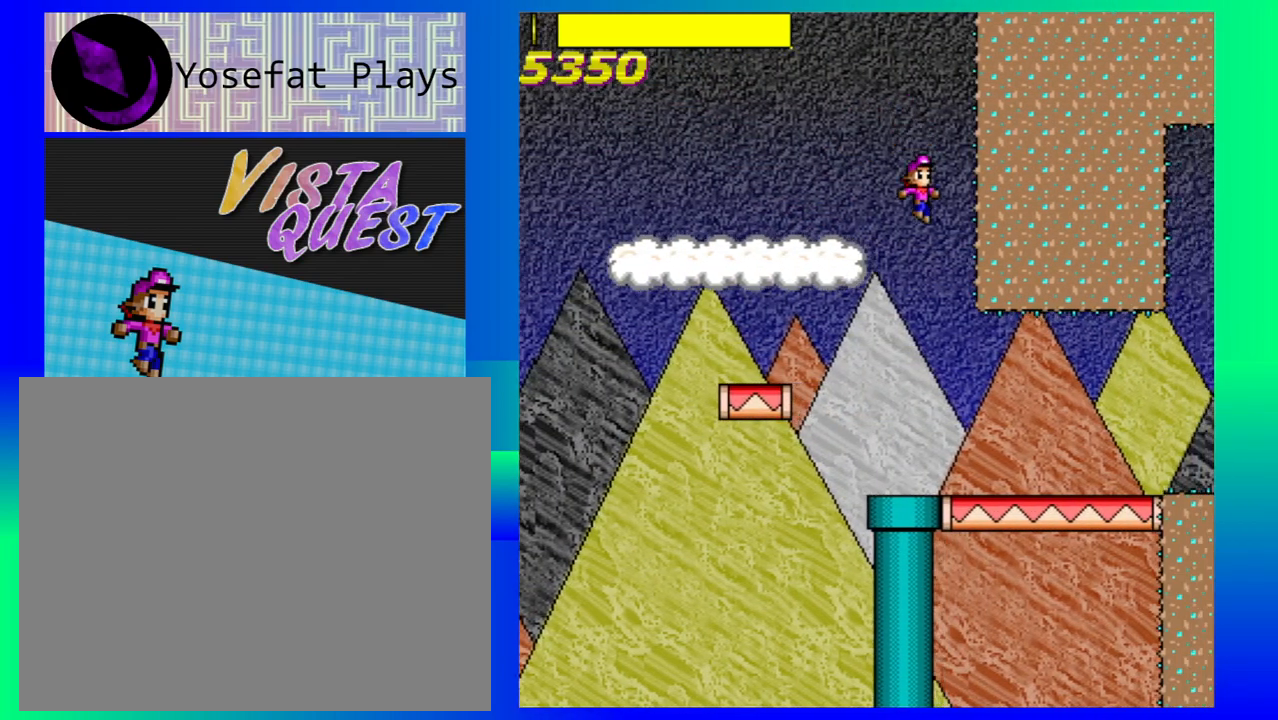
{"buttons": [], "left_stick": "right", "events": [[217, "left_stick", "right"]]}
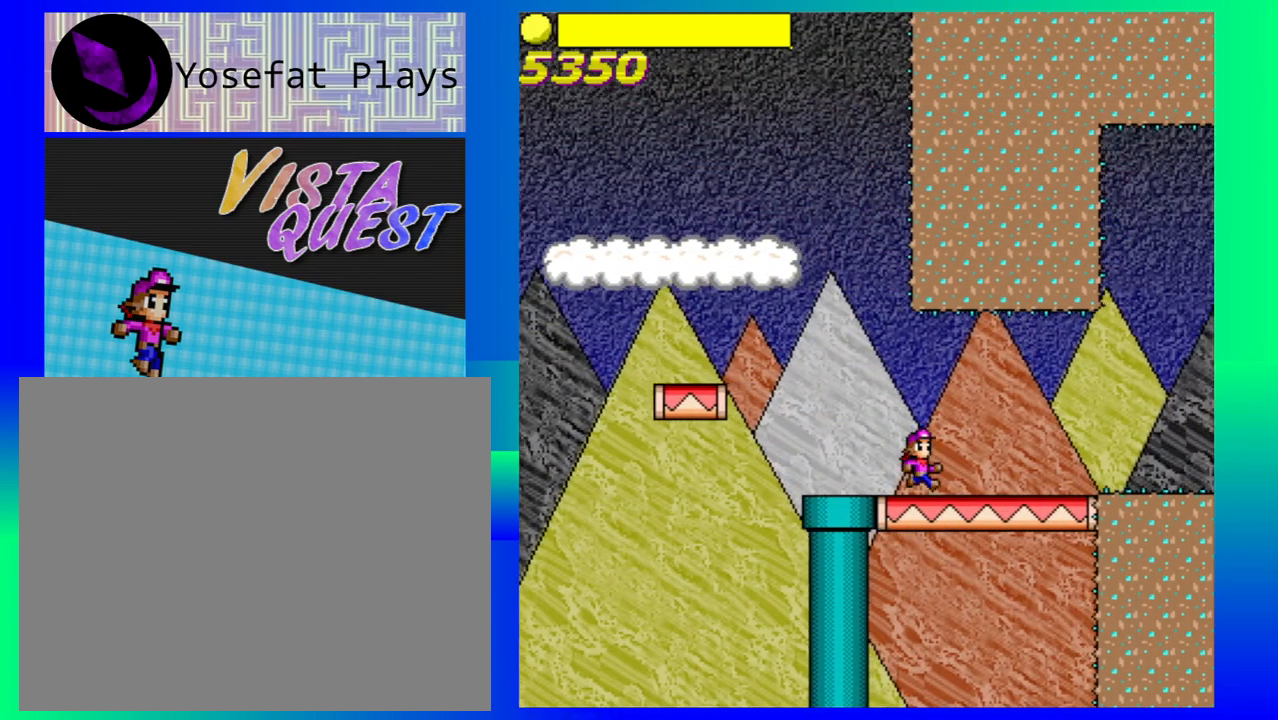
{"buttons": [], "left_stick": "right", "events": []}
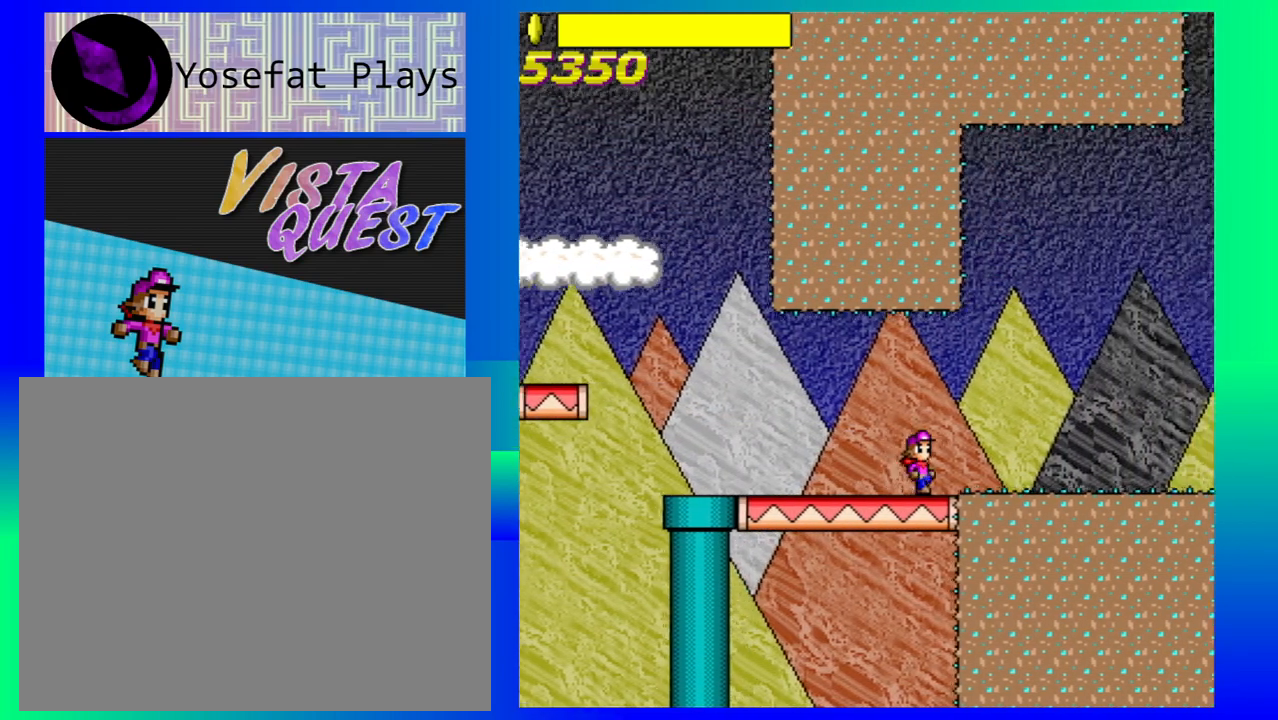
{"buttons": [], "left_stick": "right", "events": []}
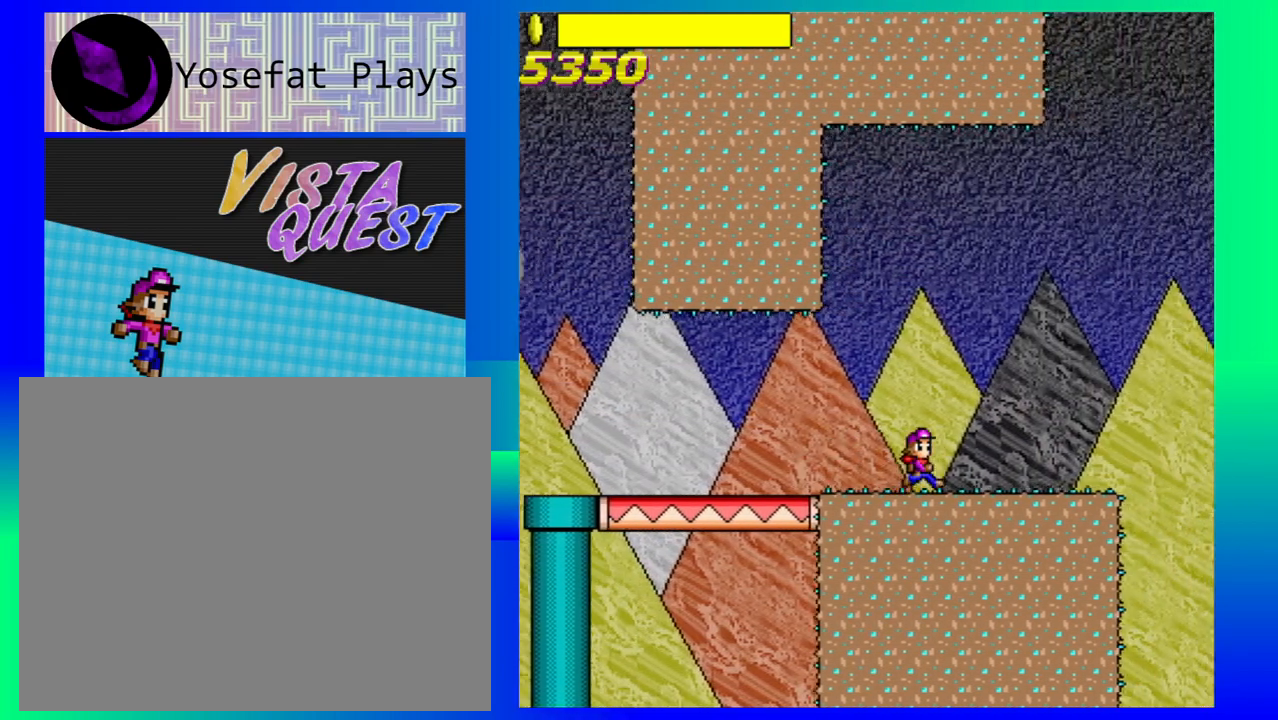
{"buttons": ["B"], "left_stick": "right", "events": [[433, "B", "down"]]}
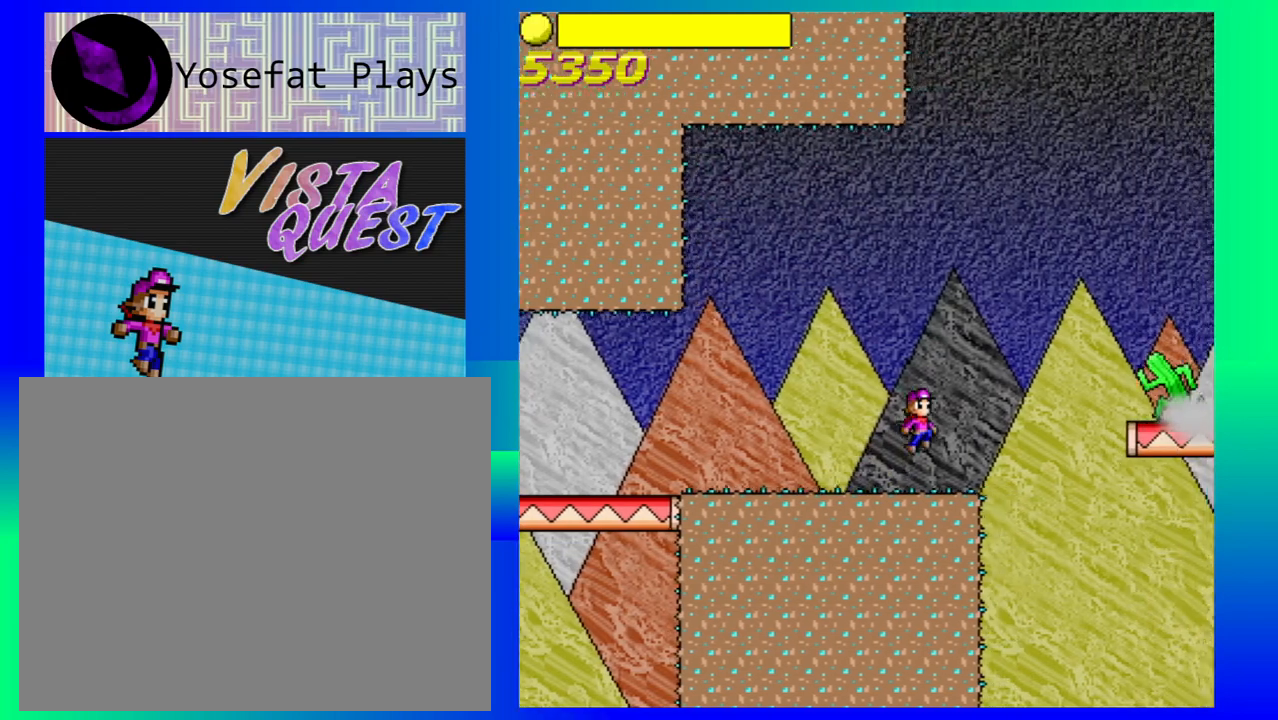
{"buttons": [], "left_stick": "left", "events": [[300, "left_stick", "left"], [433, "B", "up"]]}
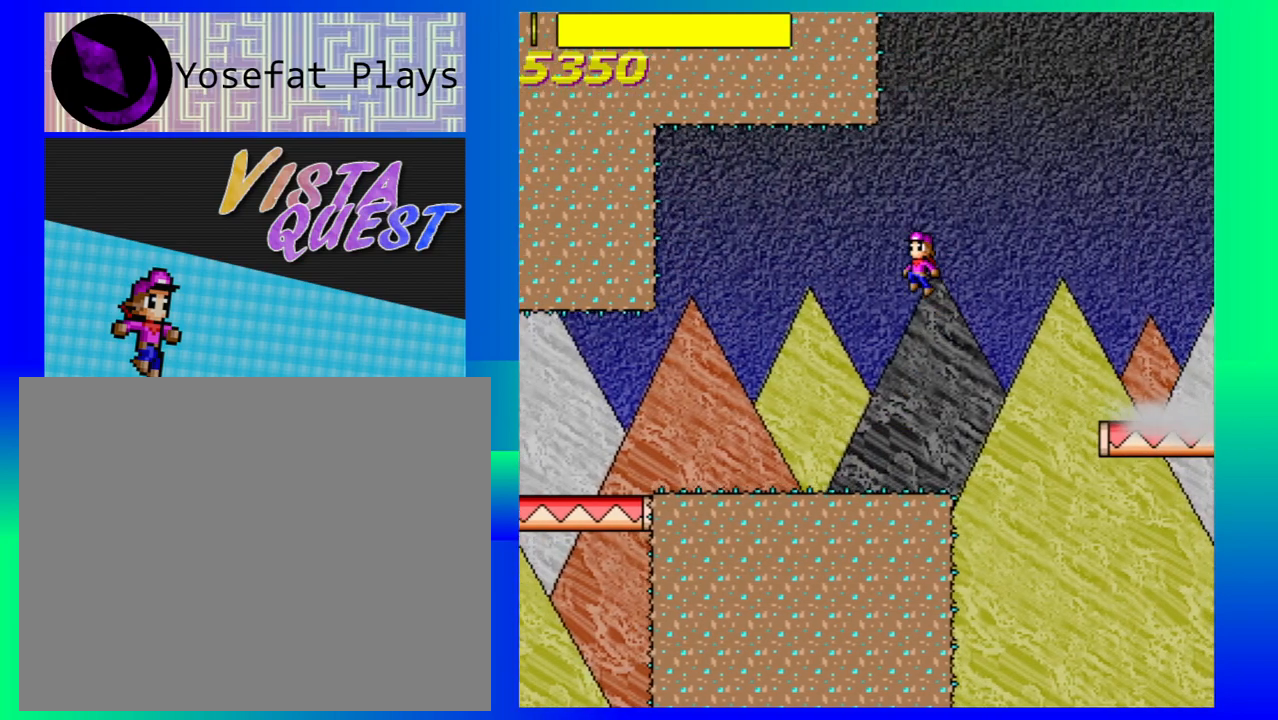
{"buttons": [], "left_stick": "center", "events": [[33, "left_stick", "center"]]}